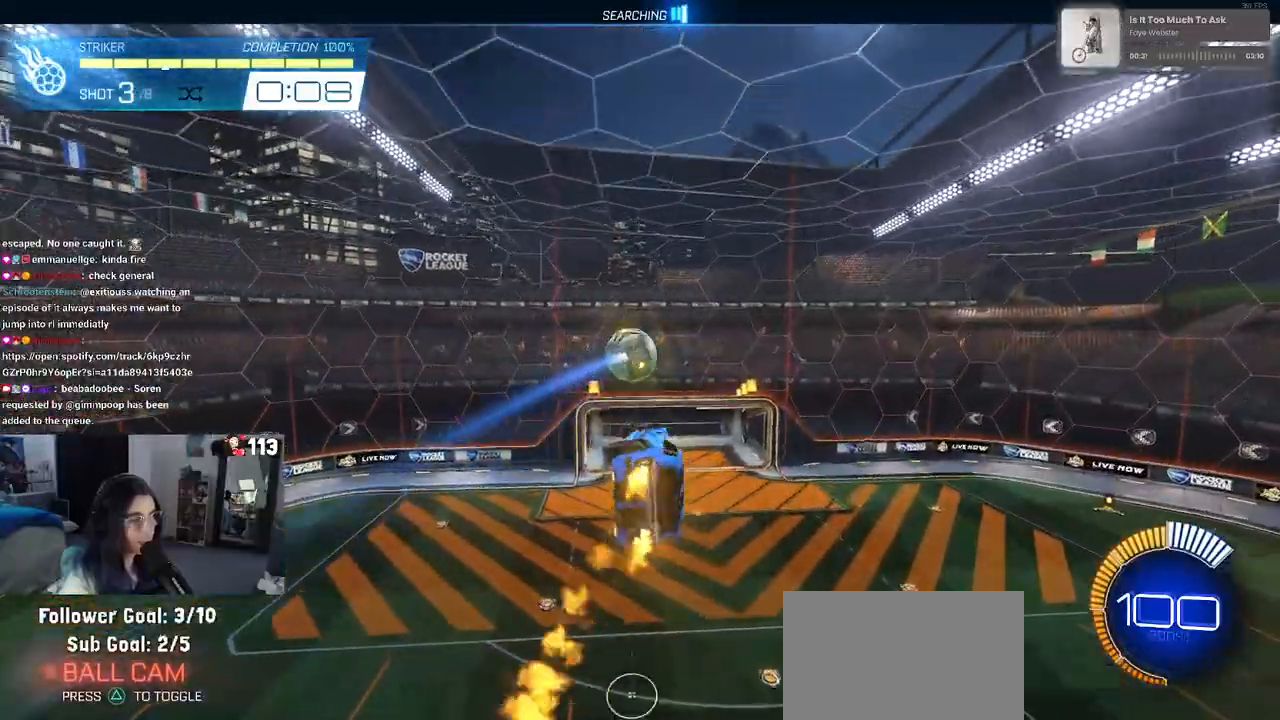
Gameplay with a controller (PlayStation layout); each line is a JSON object with the inputs held at the frame after it. "events" lists button and stick changes between this image and that frame as [ms after this image, input, new state], when the widget could be followed in between.
{"buttons": ["L1"], "left_stick": "center", "right_stick": "center", "events": [[200, "left_stick", "down-left"], [367, "R1", "up"], [433, "R2", "up"], [433, "left_stick", "center"]]}
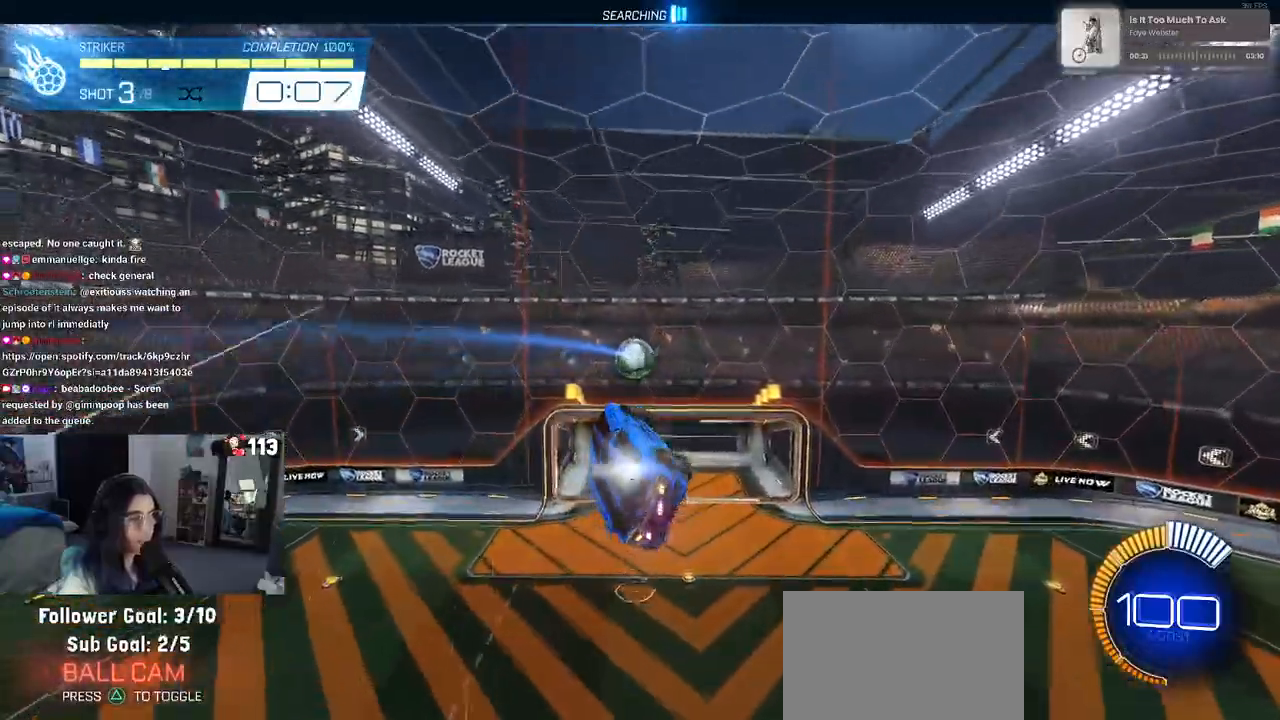
{"buttons": ["R1"], "left_stick": "center", "right_stick": "center", "events": [[83, "R1", "down"], [100, "left_stick", "up"], [133, "L1", "up"], [150, "R2", "down"], [167, "left_stick", "right"], [250, "R2", "up"], [300, "R1", "up"], [317, "left_stick", "center"], [450, "R1", "down"]]}
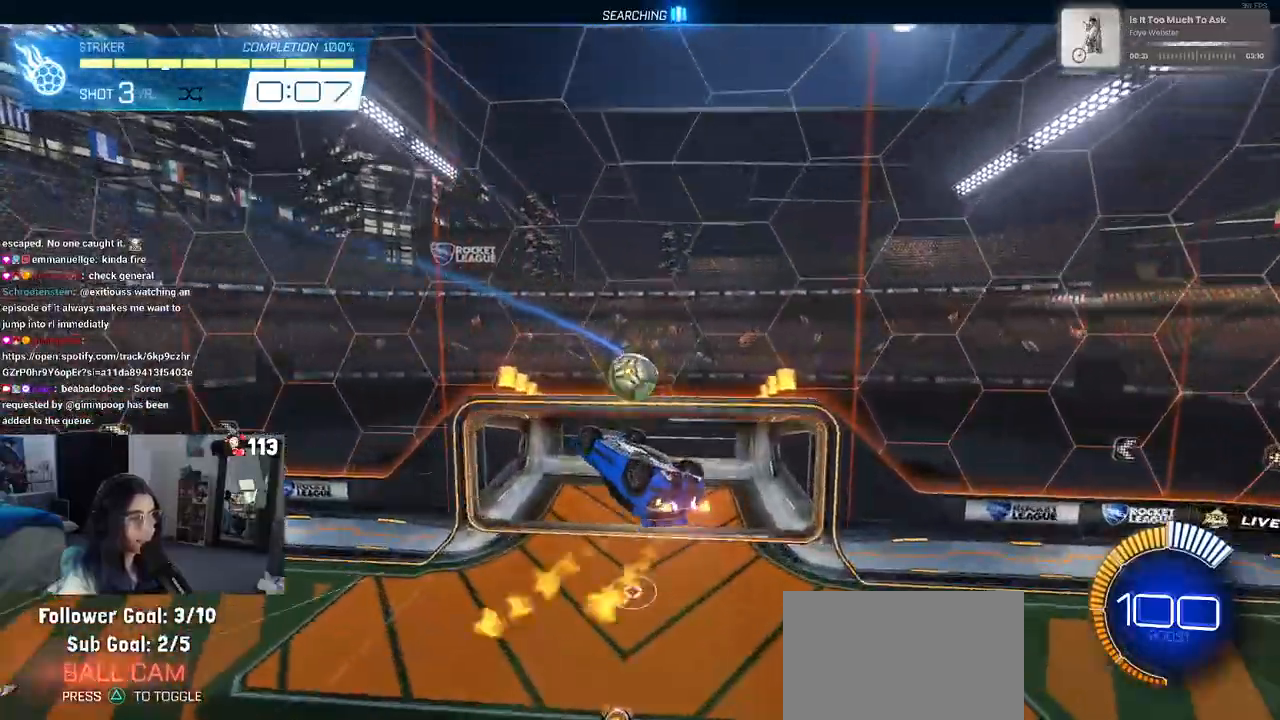
{"buttons": [], "left_stick": "center", "right_stick": "center", "events": [[83, "R1", "up"], [100, "R2", "down"], [133, "left_stick", "up-left"], [150, "R2", "up"], [300, "left_stick", "center"]]}
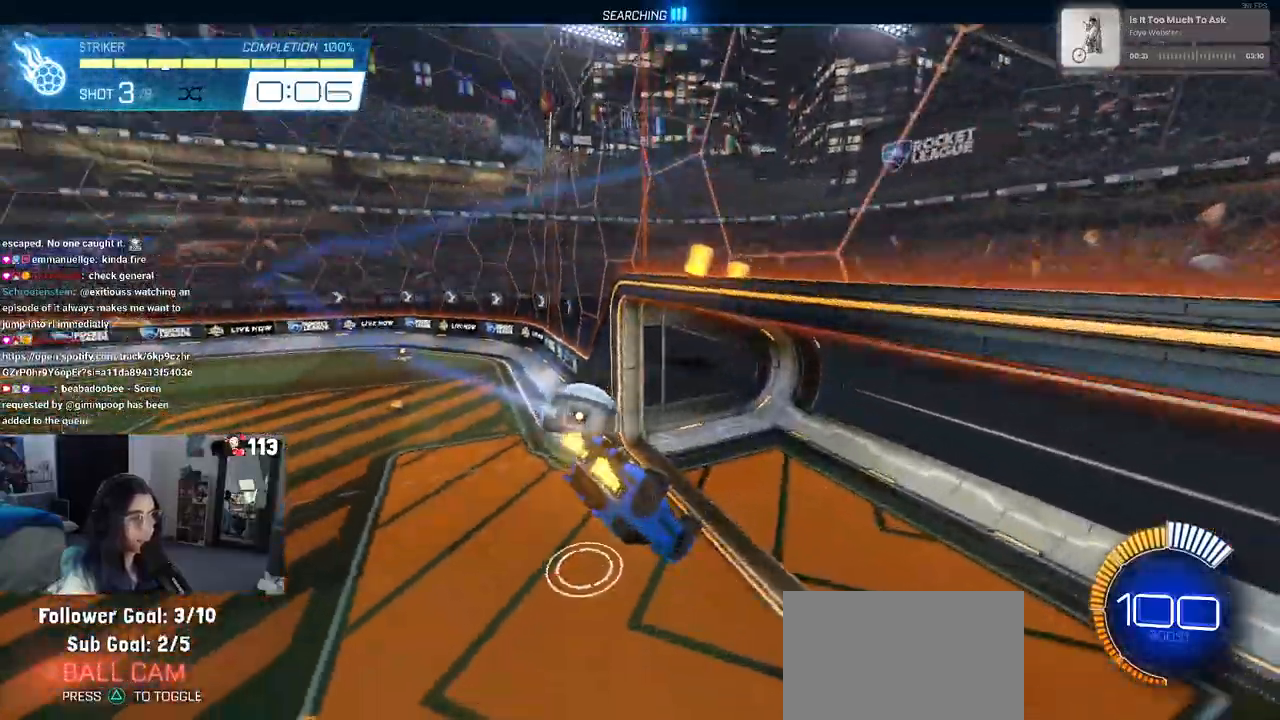
{"buttons": ["R1"], "left_stick": "center", "right_stick": "center", "events": [[333, "R3", "down"], [350, "R1", "down"], [450, "R3", "up"]]}
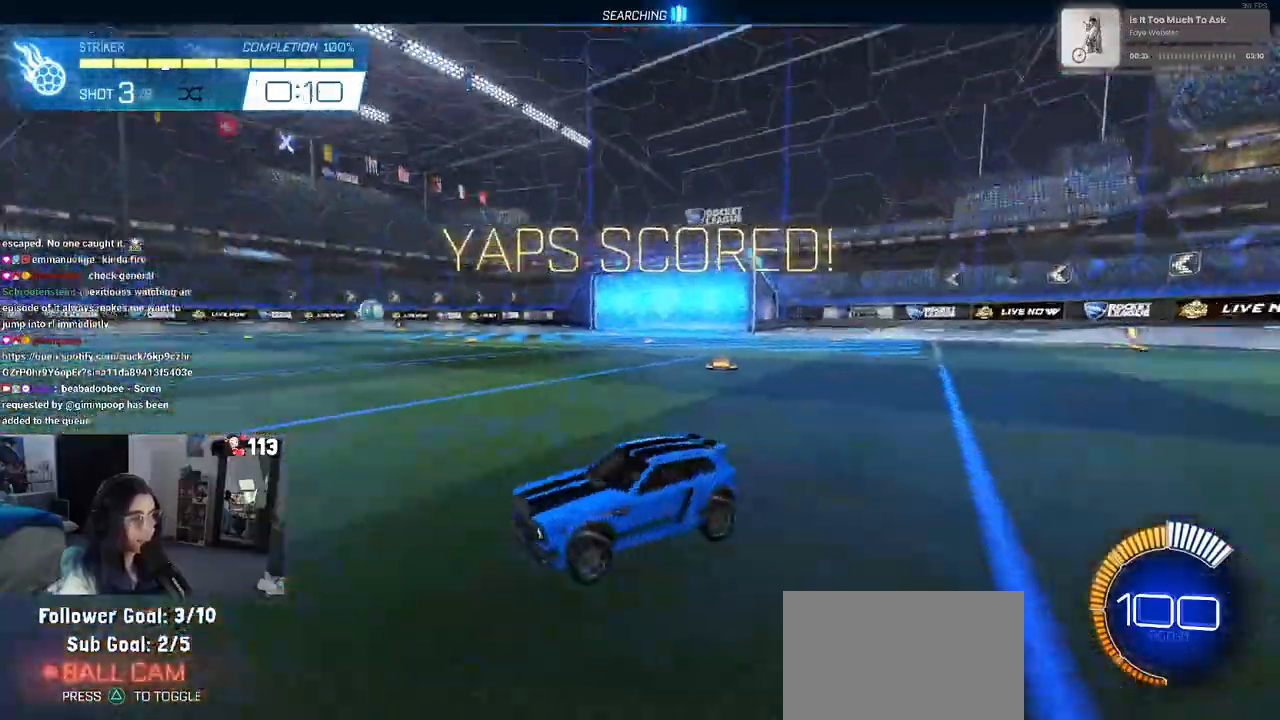
{"buttons": ["CROSS", "R1"], "left_stick": "center", "right_stick": "center", "events": [[267, "CROSS", "down"], [267, "left_stick", "down"], [450, "CROSS", "up"], [483, "left_stick", "center"], [500, "CROSS", "down"]]}
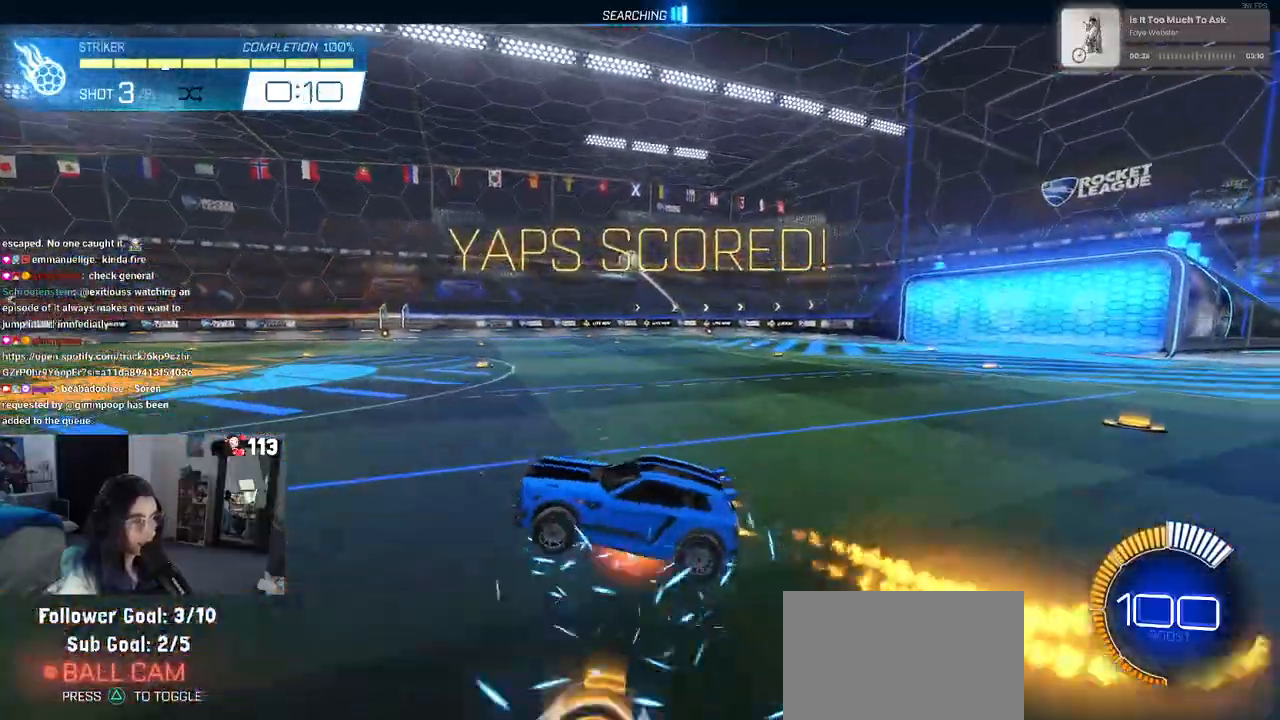
{"buttons": ["L1", "R1"], "left_stick": "left", "right_stick": "center", "events": [[50, "left_stick", "down-right"], [117, "L1", "down"], [167, "CROSS", "up"], [350, "left_stick", "center"], [483, "left_stick", "left"]]}
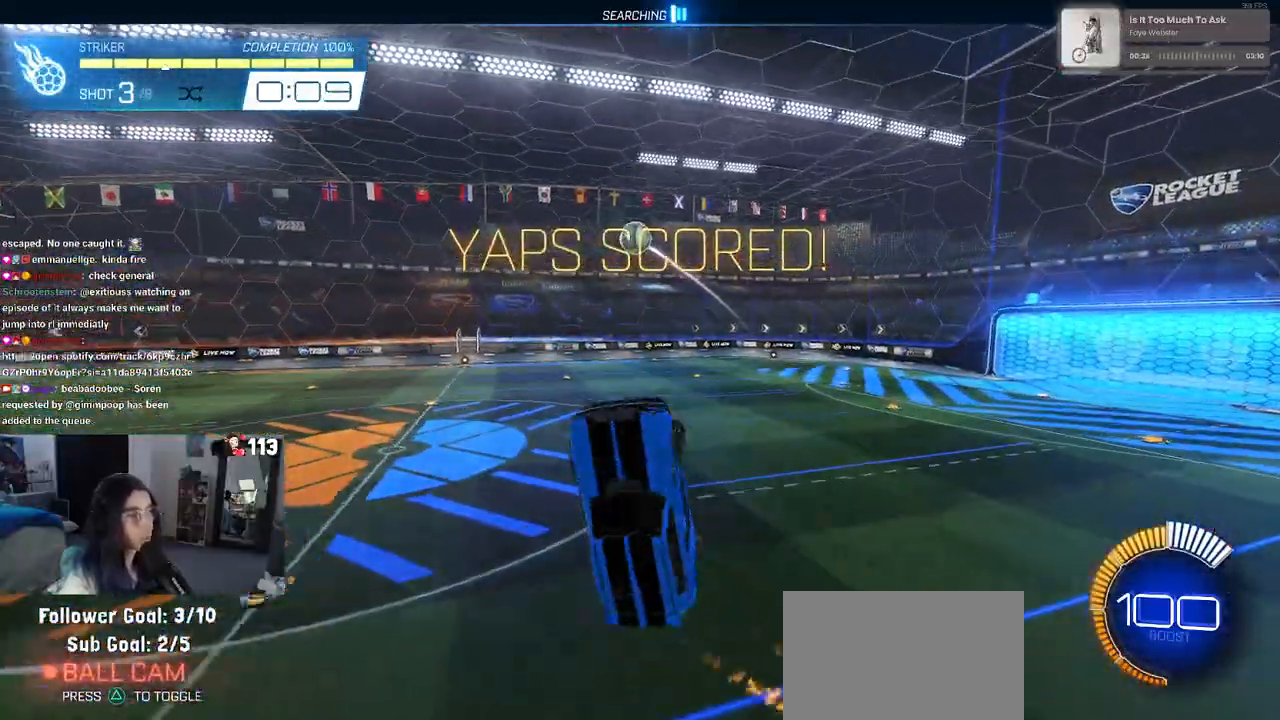
{"buttons": ["L1"], "left_stick": "right", "right_stick": "center", "events": [[283, "R1", "up"], [283, "left_stick", "center"], [333, "left_stick", "right"]]}
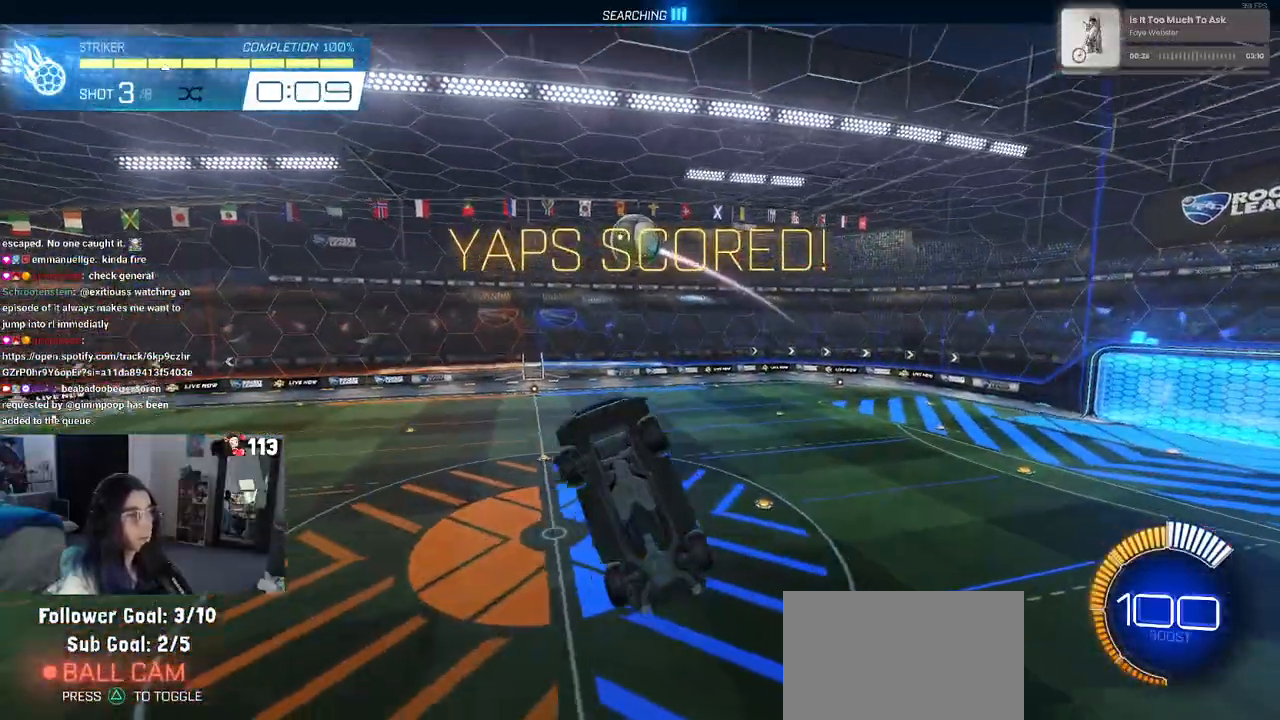
{"buttons": [], "left_stick": "center", "right_stick": "center", "events": [[33, "left_stick", "up-right"], [250, "left_stick", "center"], [267, "L1", "up"]]}
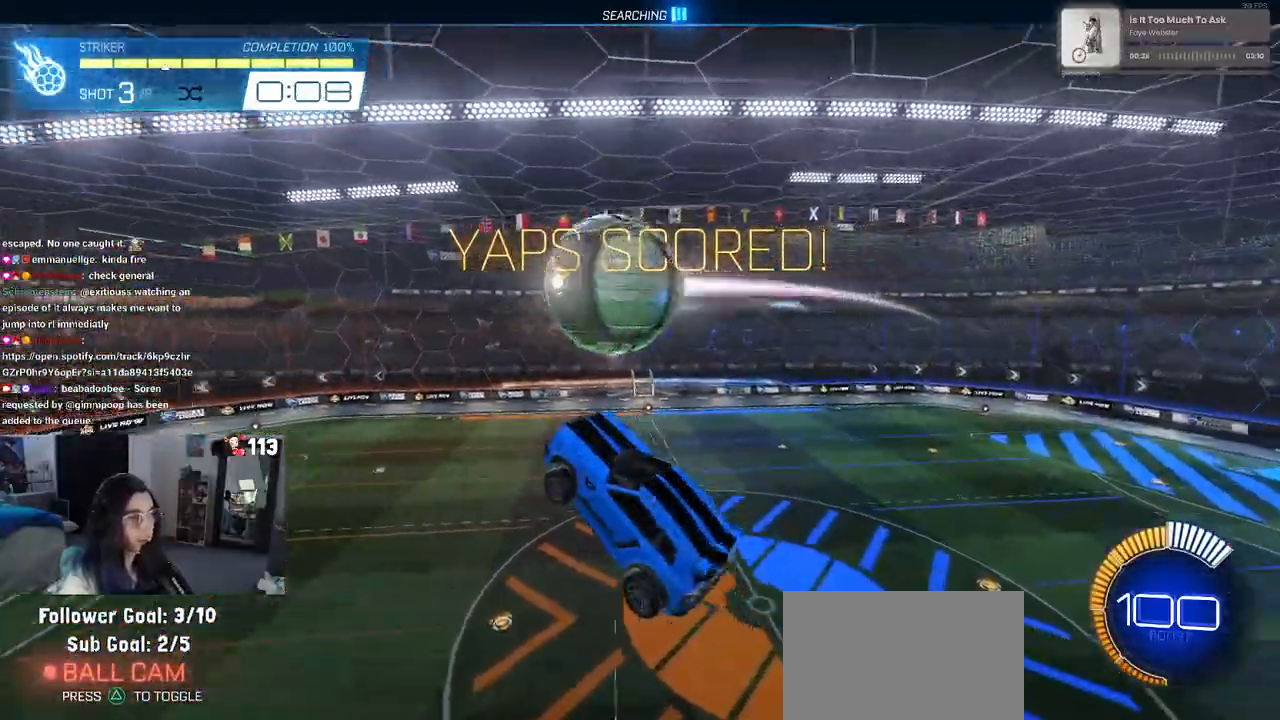
{"buttons": ["L1", "R1"], "left_stick": "right", "right_stick": "center", "events": [[50, "left_stick", "right"], [100, "L1", "down"], [100, "R1", "down"]]}
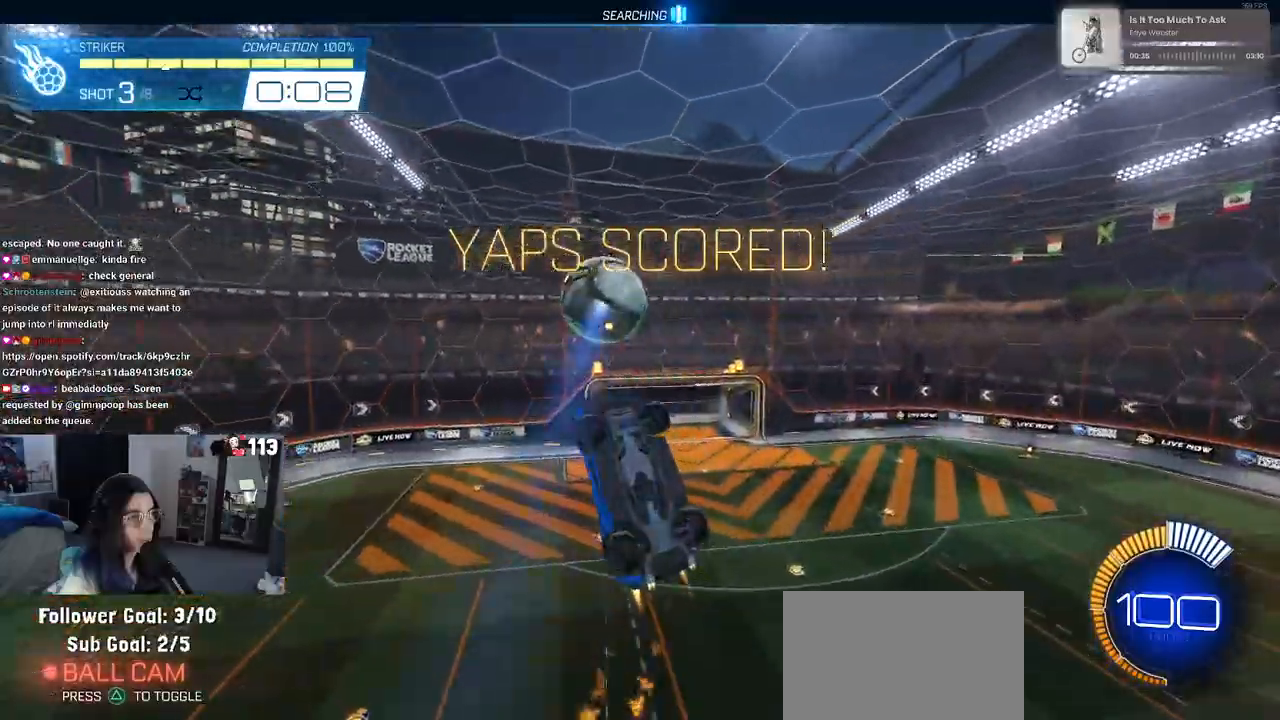
{"buttons": ["L1"], "left_stick": "up-right", "right_stick": "center", "events": [[117, "left_stick", "center"], [183, "left_stick", "left"], [267, "left_stick", "center"], [317, "left_stick", "right"], [400, "R1", "up"], [467, "left_stick", "up-right"]]}
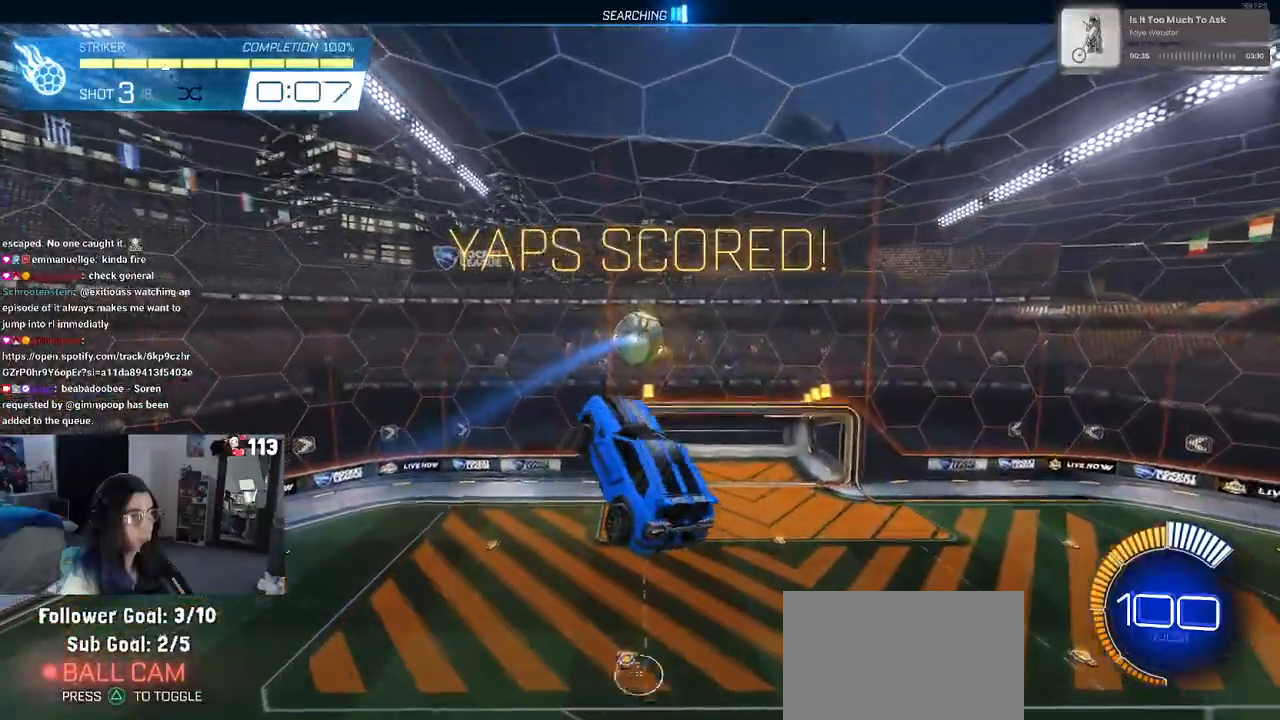
{"buttons": ["R1"], "left_stick": "down-left", "right_stick": "center", "events": [[33, "left_stick", "up"], [117, "left_stick", "up-left"], [250, "left_stick", "left"], [400, "left_stick", "down-left"], [500, "L1", "up"], [500, "R1", "down"]]}
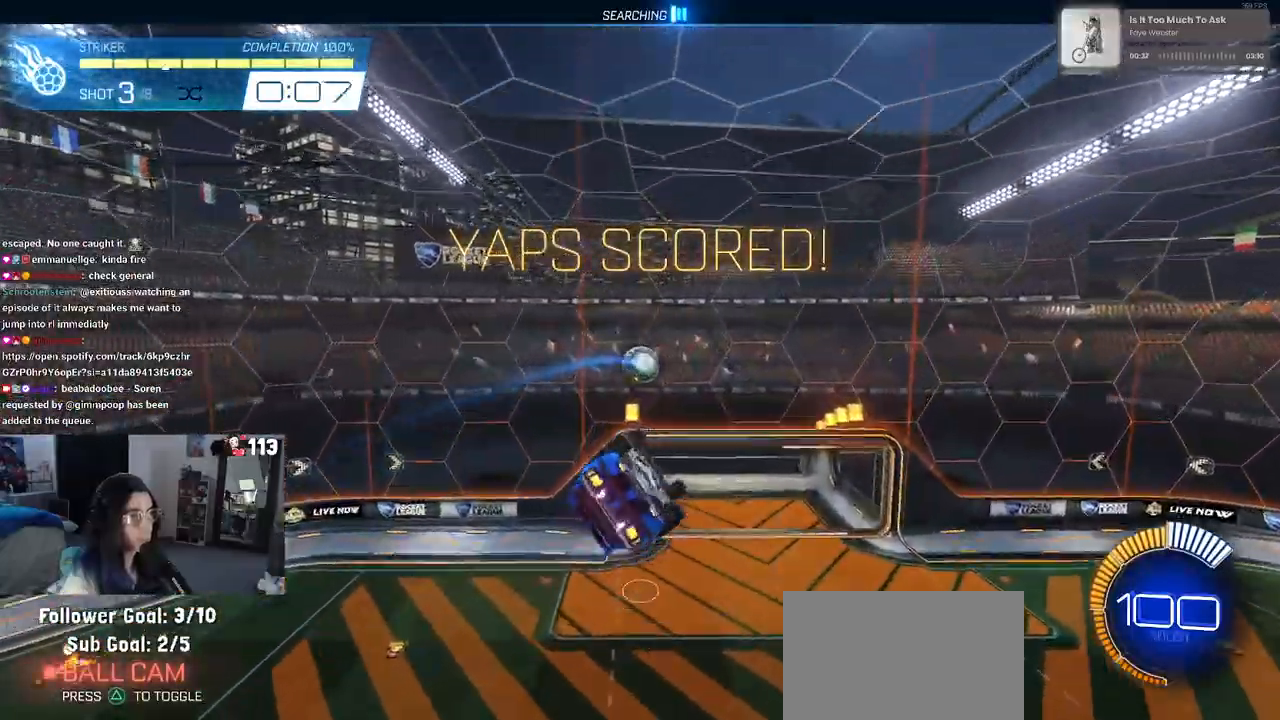
{"buttons": ["R1"], "left_stick": "up-right", "right_stick": "center", "events": [[133, "left_stick", "down-right"], [250, "left_stick", "right"], [350, "left_stick", "center"], [450, "left_stick", "up-right"]]}
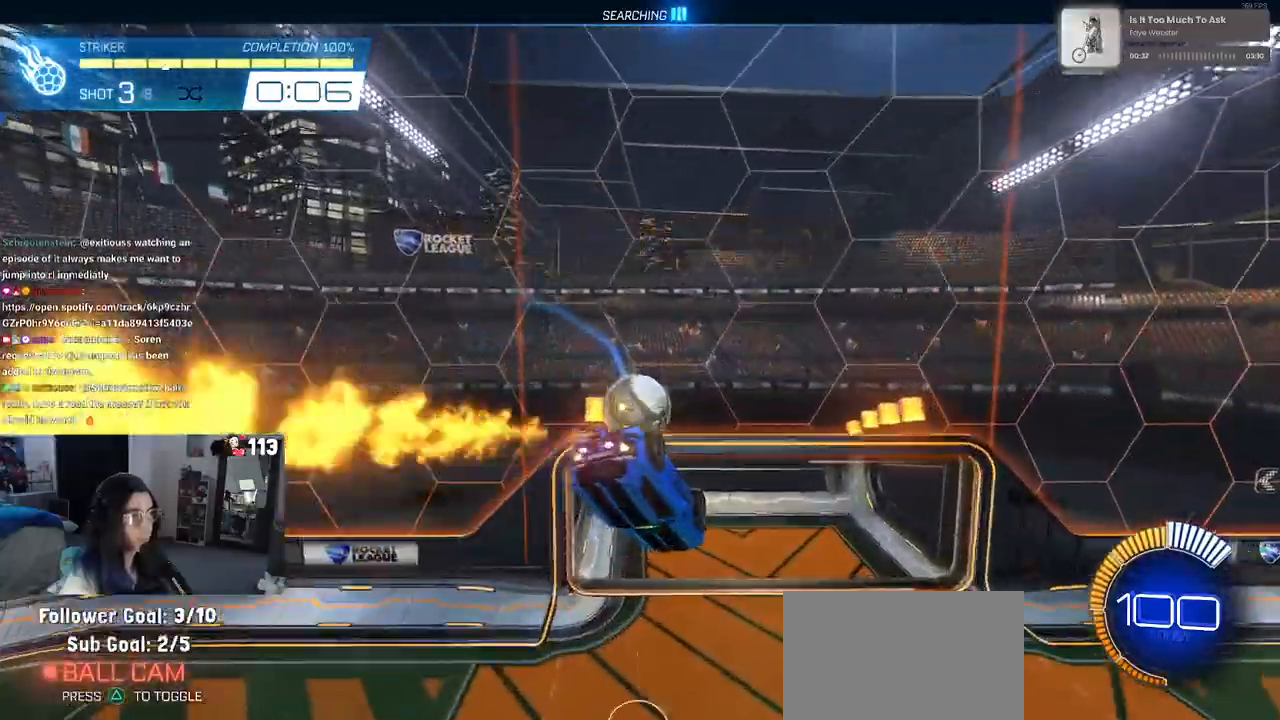
{"buttons": ["SQUARE"], "left_stick": "center", "right_stick": "center", "events": [[100, "R1", "up"], [100, "left_stick", "right"], [167, "SQUARE", "down"], [250, "left_stick", "down-right"], [483, "left_stick", "center"]]}
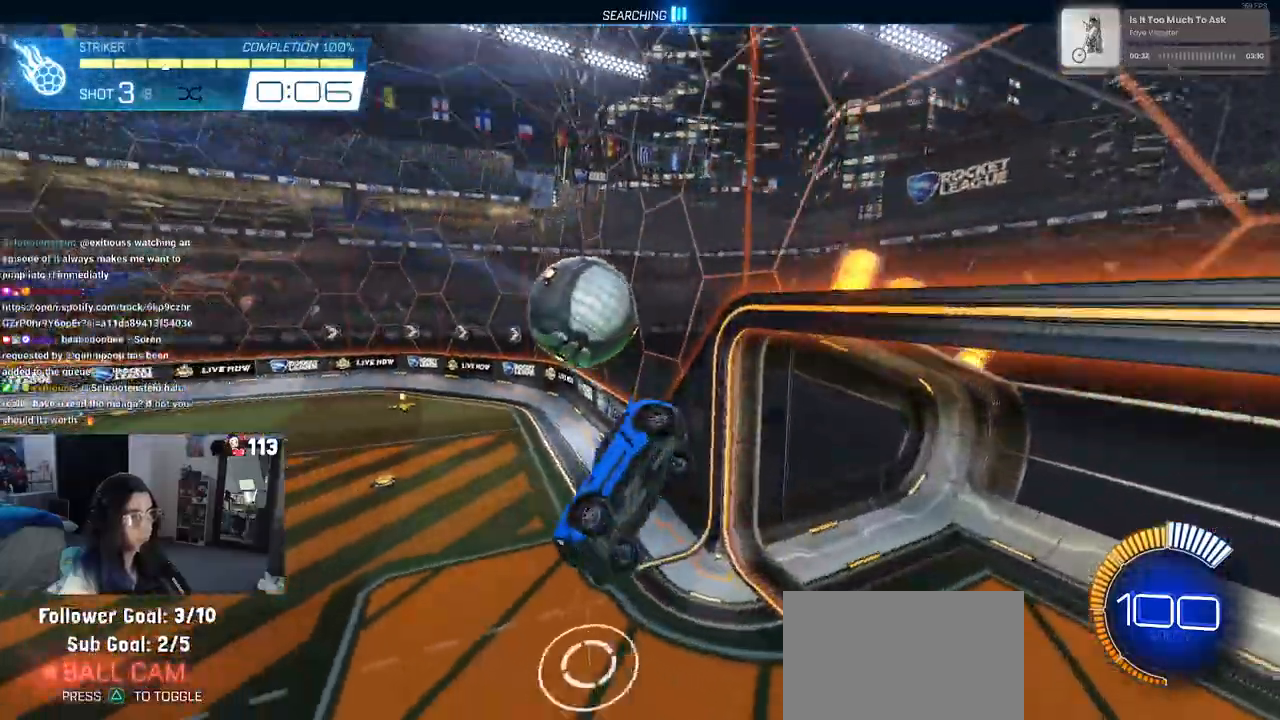
{"buttons": ["R1"], "left_stick": "center", "right_stick": "center", "events": [[17, "SQUARE", "up"], [400, "R1", "down"], [400, "R3", "down"], [467, "R3", "up"]]}
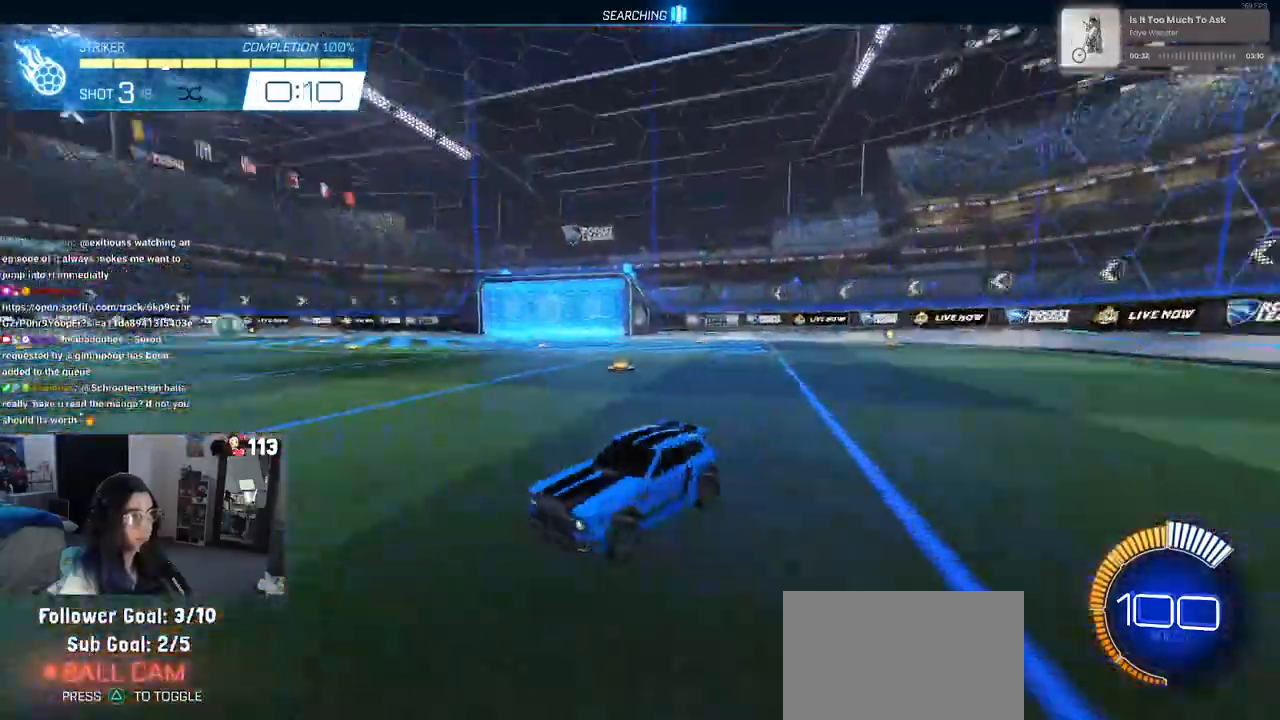
{"buttons": ["CROSS", "R1"], "left_stick": "down", "right_stick": "center", "events": [[350, "CROSS", "down"], [367, "left_stick", "down"]]}
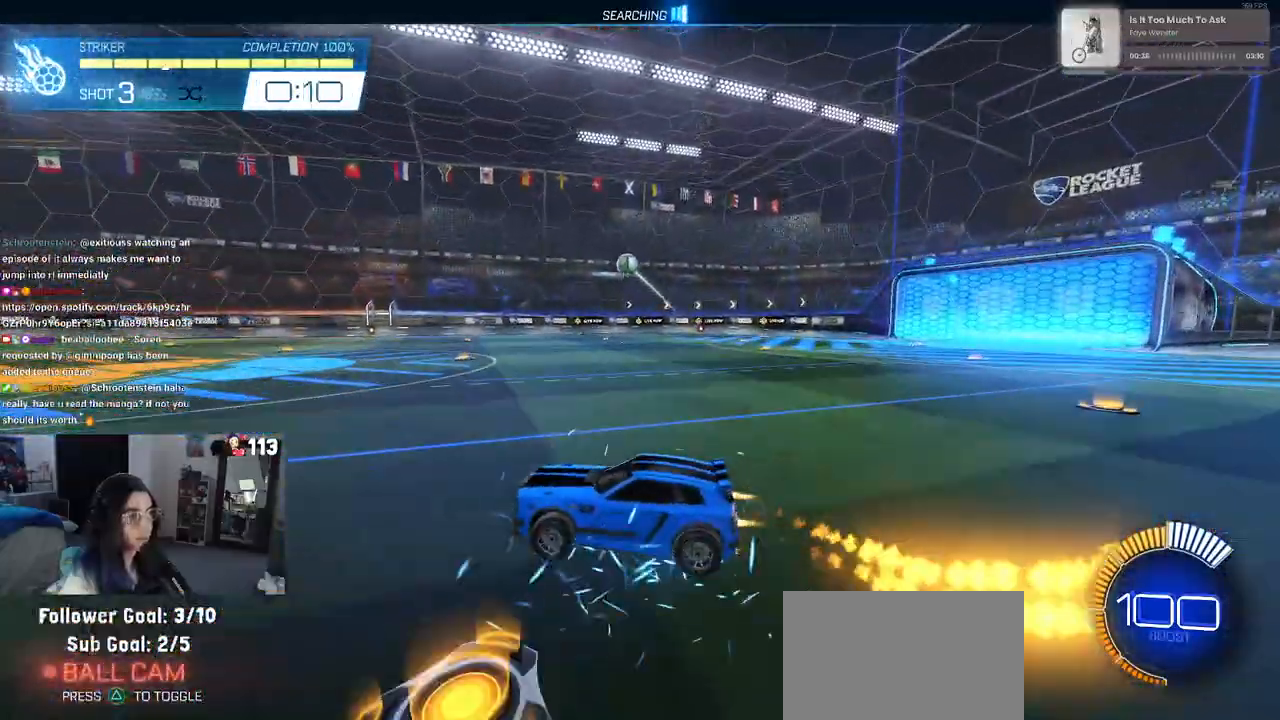
{"buttons": ["L1", "R1"], "left_stick": "center", "right_stick": "center", "events": [[33, "CROSS", "up"], [50, "left_stick", "center"], [83, "CROSS", "down"], [117, "left_stick", "down-right"], [183, "L1", "down"], [233, "CROSS", "up"], [417, "left_stick", "center"]]}
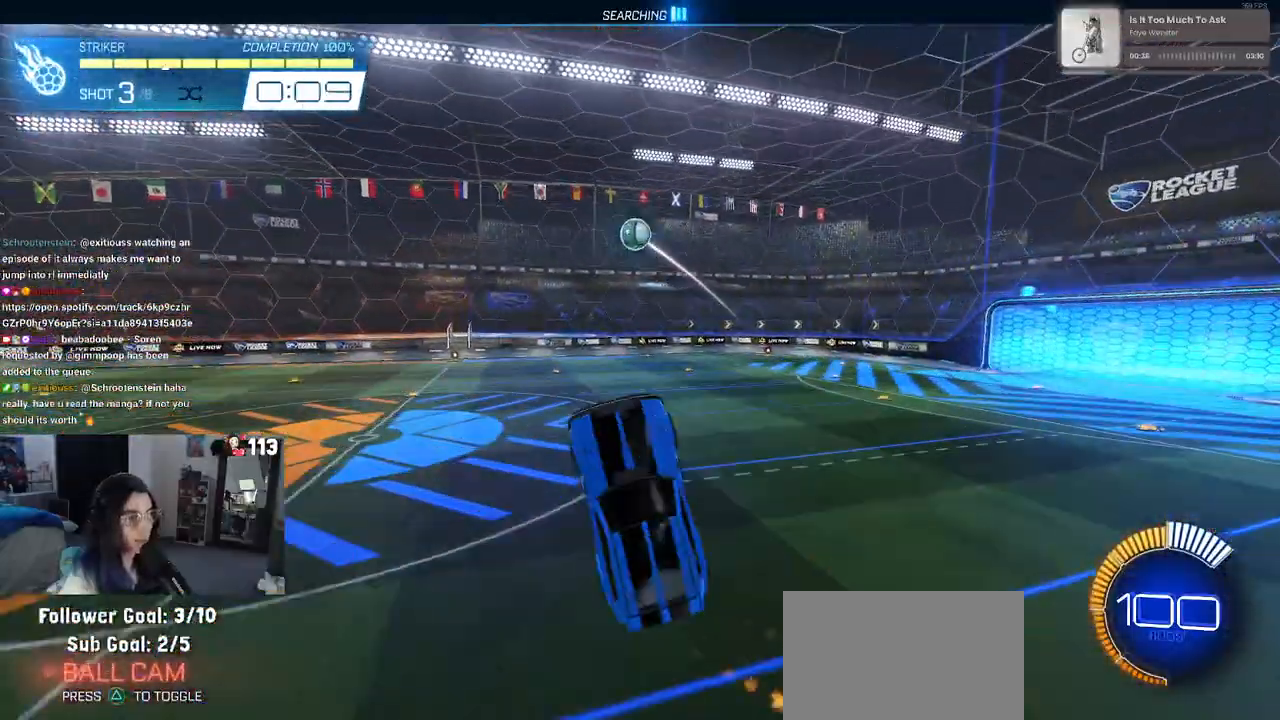
{"buttons": ["L1"], "left_stick": "right", "right_stick": "center", "events": [[50, "left_stick", "left"], [333, "left_stick", "center"], [350, "R1", "up"], [417, "left_stick", "right"]]}
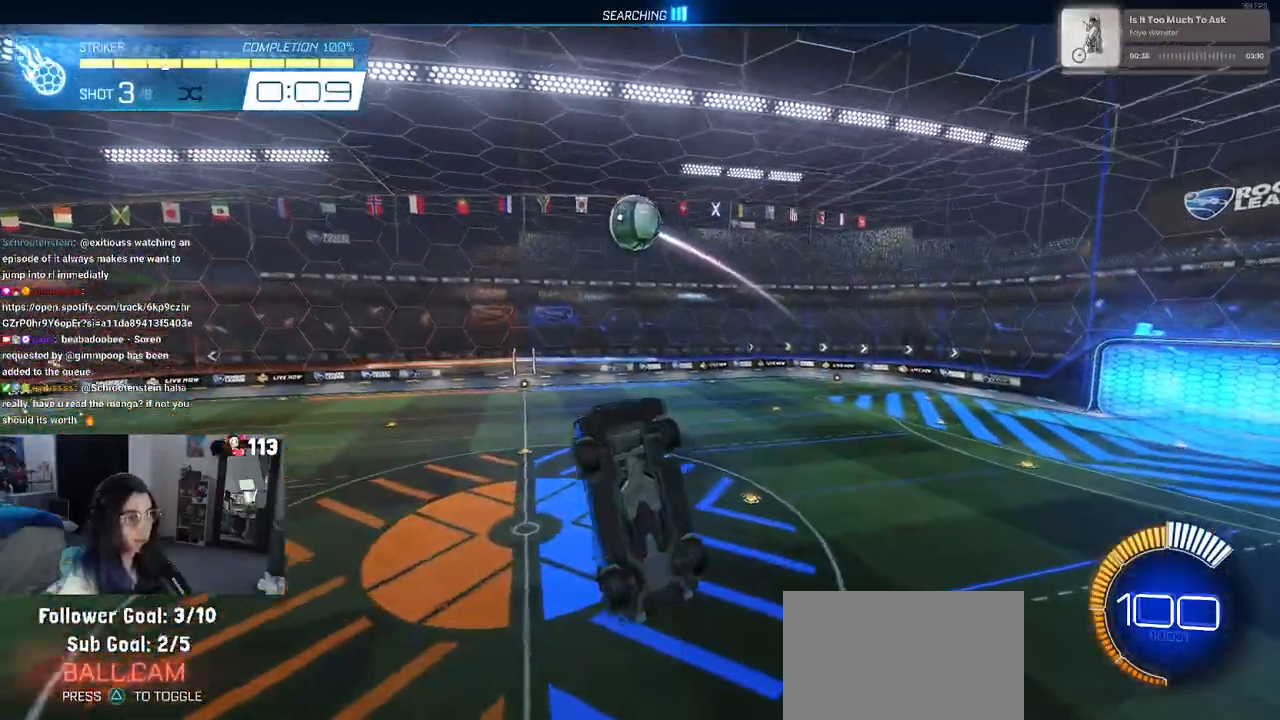
{"buttons": [], "left_stick": "center", "right_stick": "center", "events": [[50, "left_stick", "center"], [83, "R1", "down"], [133, "left_stick", "up-left"], [250, "R1", "up"], [267, "L1", "up"], [300, "left_stick", "center"], [333, "R1", "down"], [417, "R1", "up"]]}
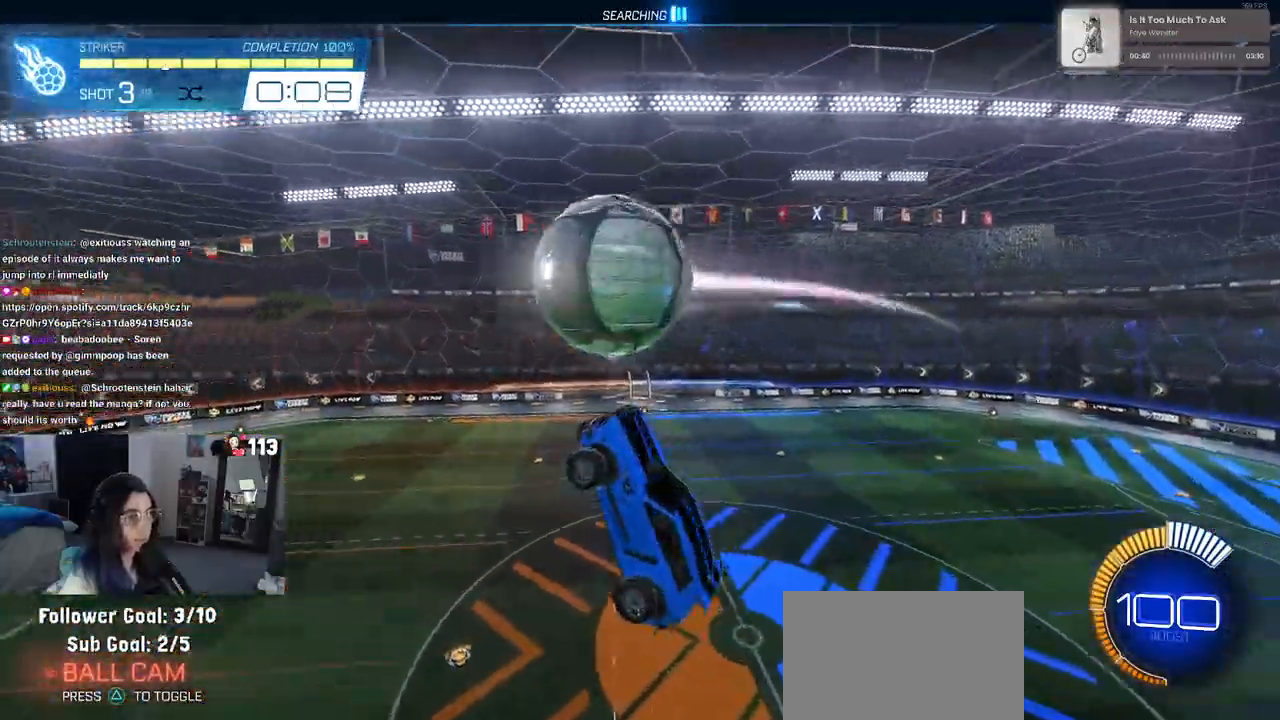
{"buttons": ["L1", "R1"], "left_stick": "center", "right_stick": "center", "events": [[17, "left_stick", "down"], [50, "R1", "down"], [83, "L1", "down"], [133, "left_stick", "down-right"], [233, "R1", "up"], [367, "left_stick", "center"], [450, "R1", "down"]]}
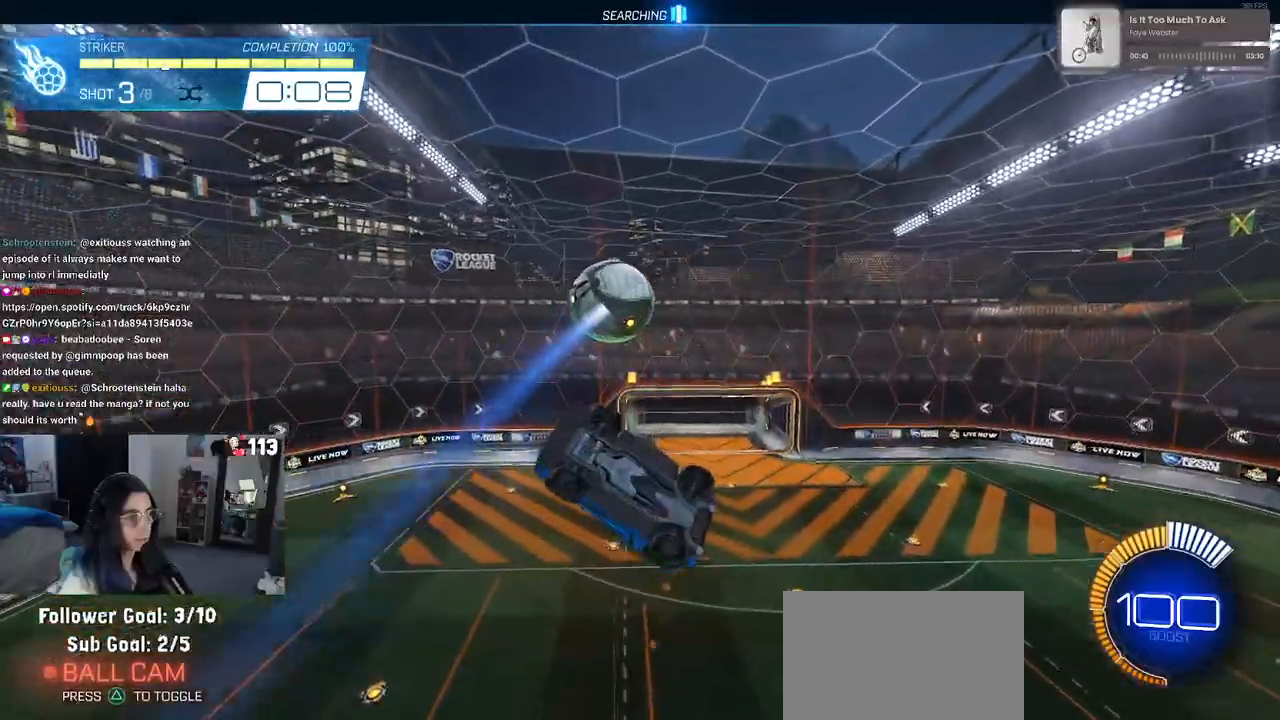
{"buttons": ["L1", "R1"], "left_stick": "right", "right_stick": "center", "events": [[100, "left_stick", "down-right"], [117, "R1", "up"], [300, "R1", "down"], [450, "left_stick", "right"]]}
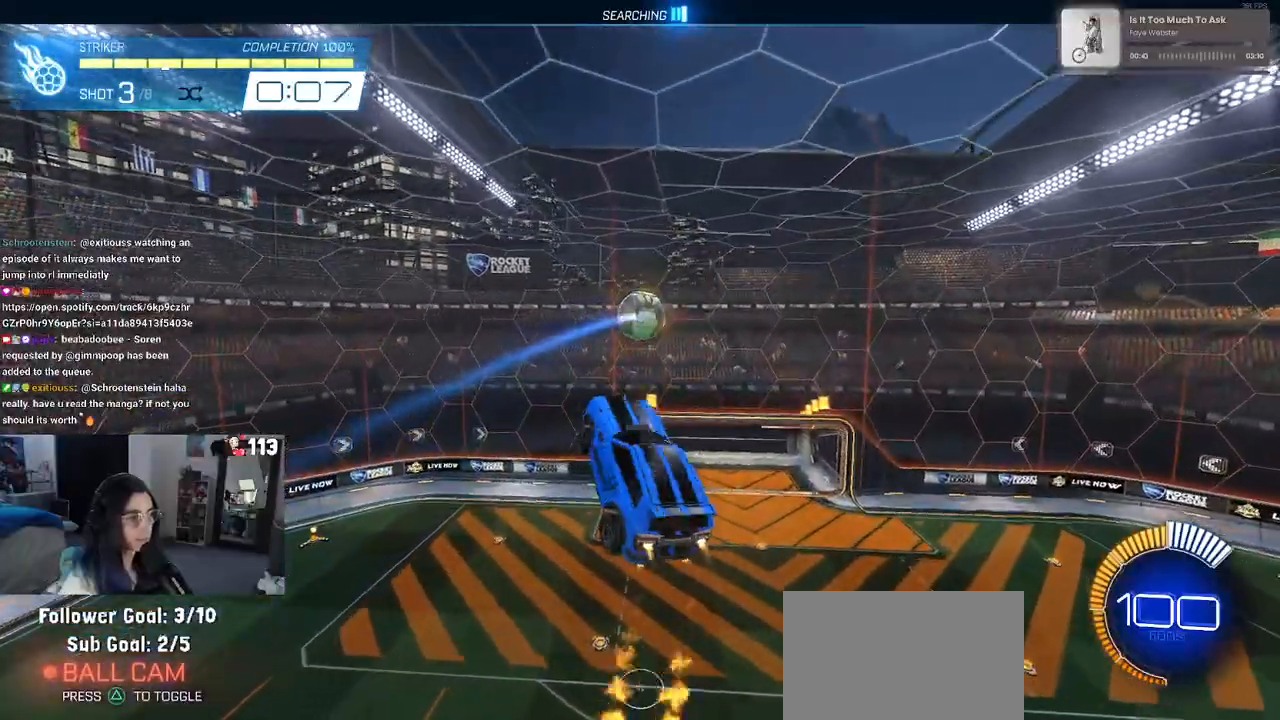
{"buttons": [], "left_stick": "center", "right_stick": "center", "events": [[83, "R1", "up"], [117, "left_stick", "up"], [217, "left_stick", "left"], [283, "left_stick", "down-left"], [417, "L1", "up"], [500, "left_stick", "center"]]}
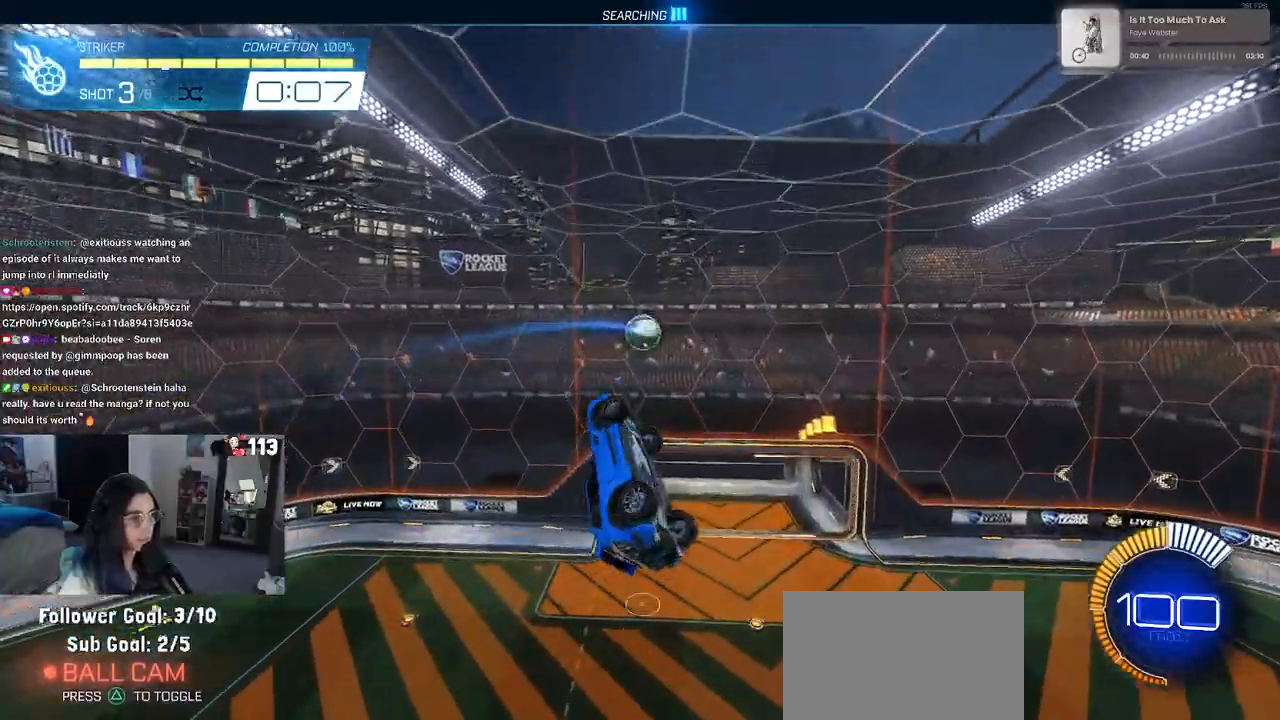
{"buttons": [], "left_stick": "center", "right_stick": "center", "events": [[100, "R1", "down"], [100, "left_stick", "up"], [300, "R1", "up"], [300, "left_stick", "center"]]}